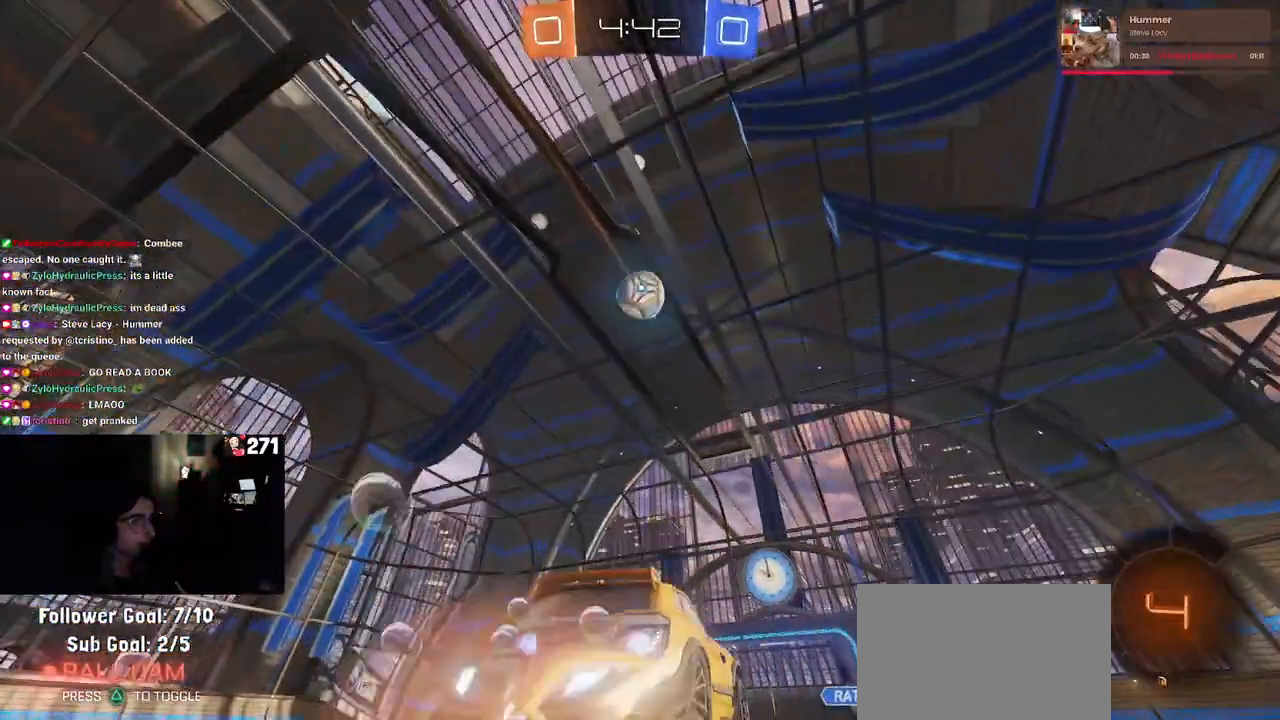
Gameplay with a controller (PlayStation layout); each line is a JSON object with the inputs held at the frame after it. "events" lists button and stick changes between this image and that frame as [ms after this image, input, new state], when the widget could be followed in between. Not read: R2.
{"buttons": ["R1"], "left_stick": "right", "right_stick": "center", "events": [[33, "left_stick", "down"], [150, "CROSS", "up"], [183, "left_stick", "center"], [283, "CROSS", "down"], [300, "left_stick", "right"], [483, "CROSS", "up"]]}
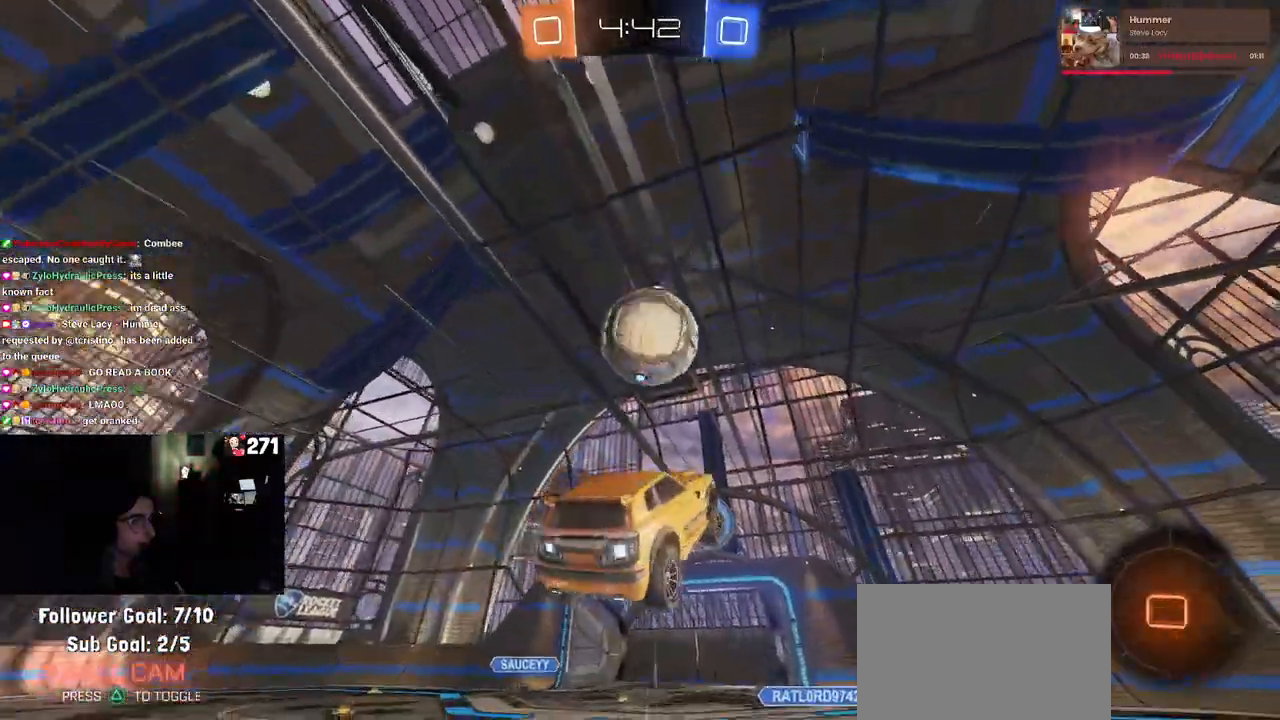
{"buttons": [], "left_stick": "left", "right_stick": "center", "events": [[33, "left_stick", "center"], [283, "R1", "up"], [417, "left_stick", "left"]]}
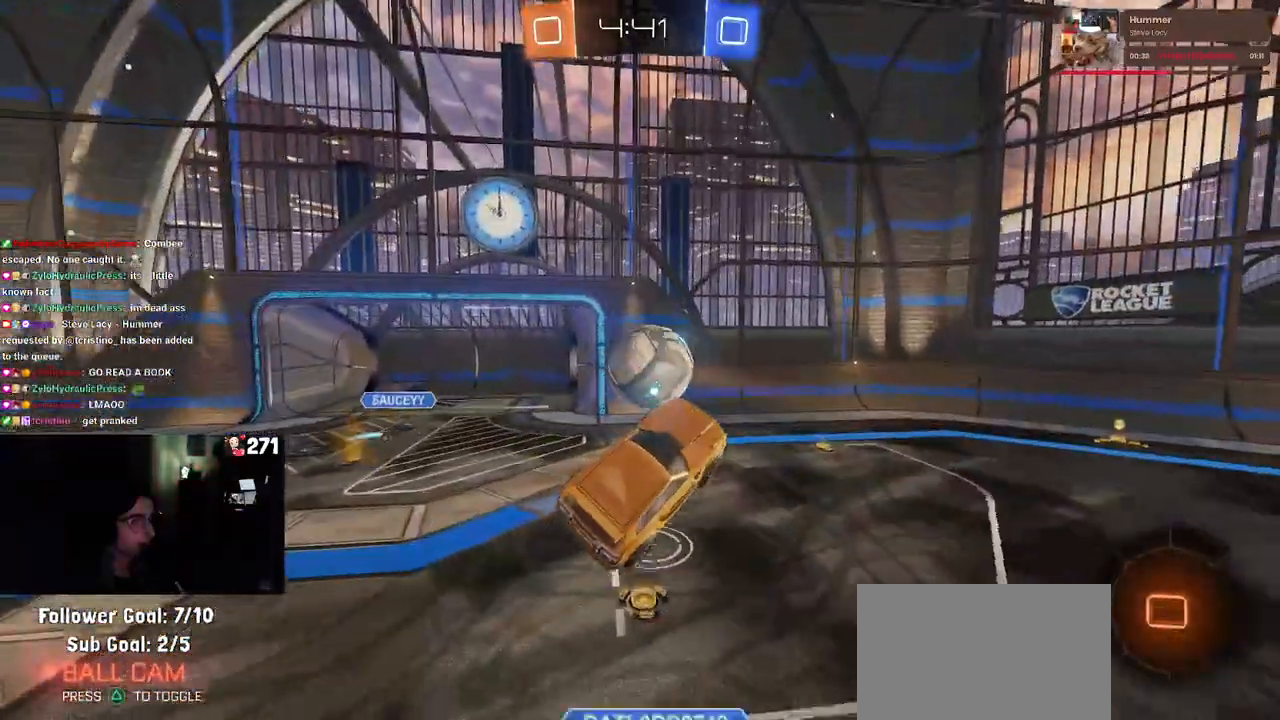
{"buttons": [], "left_stick": "left", "right_stick": "center", "events": [[117, "left_stick", "up-right"], [283, "left_stick", "center"], [350, "left_stick", "left"]]}
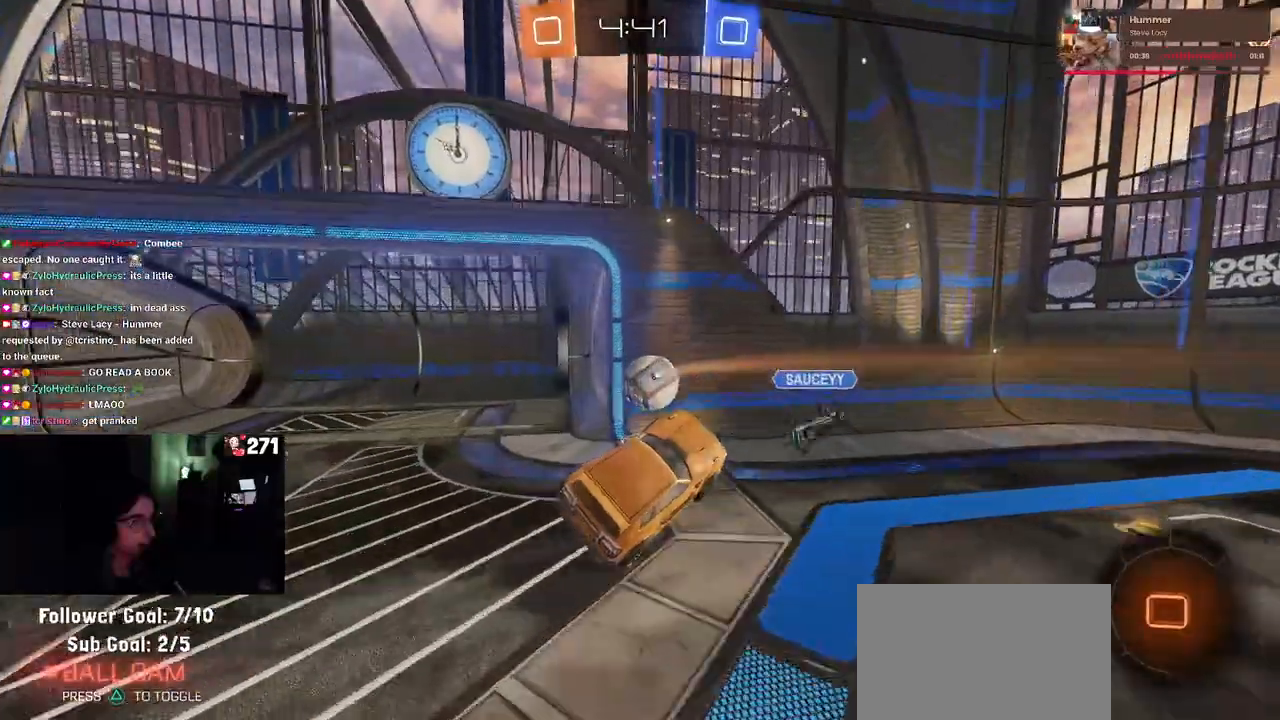
{"buttons": [], "left_stick": "left", "right_stick": "center", "events": []}
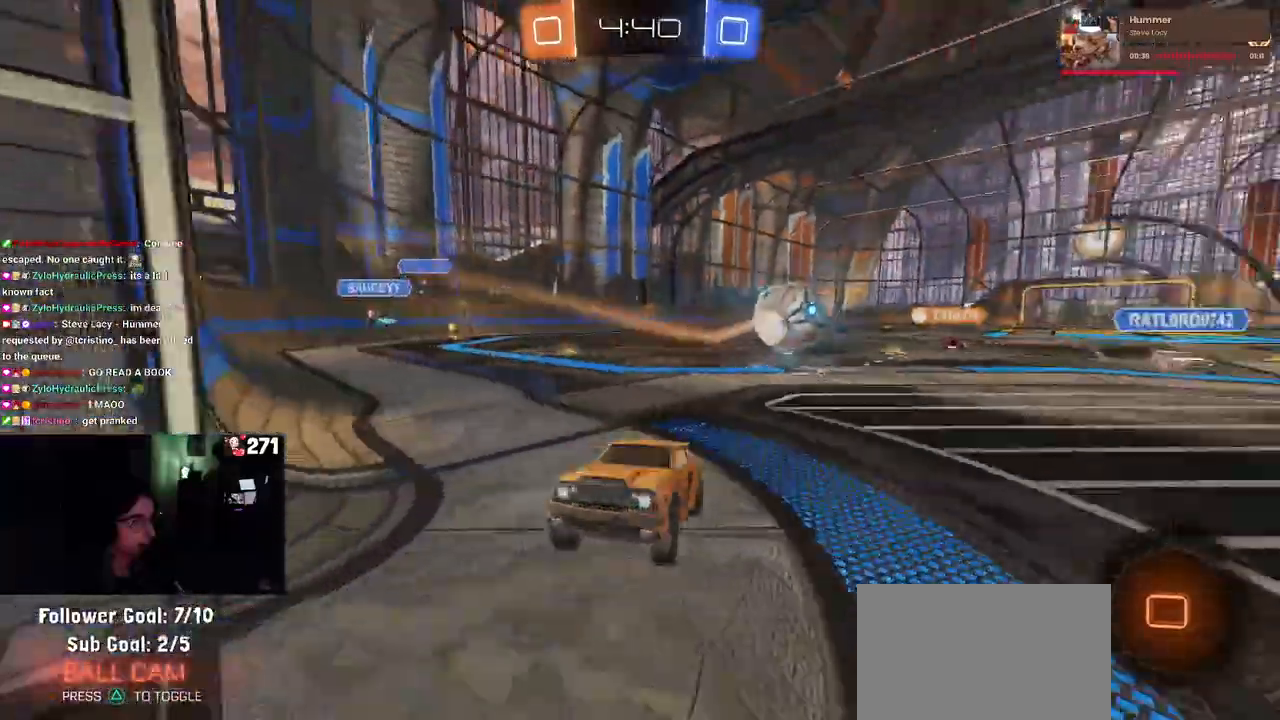
{"buttons": [], "left_stick": "center", "right_stick": "center", "events": [[167, "left_stick", "center"], [283, "left_stick", "right"], [483, "left_stick", "center"]]}
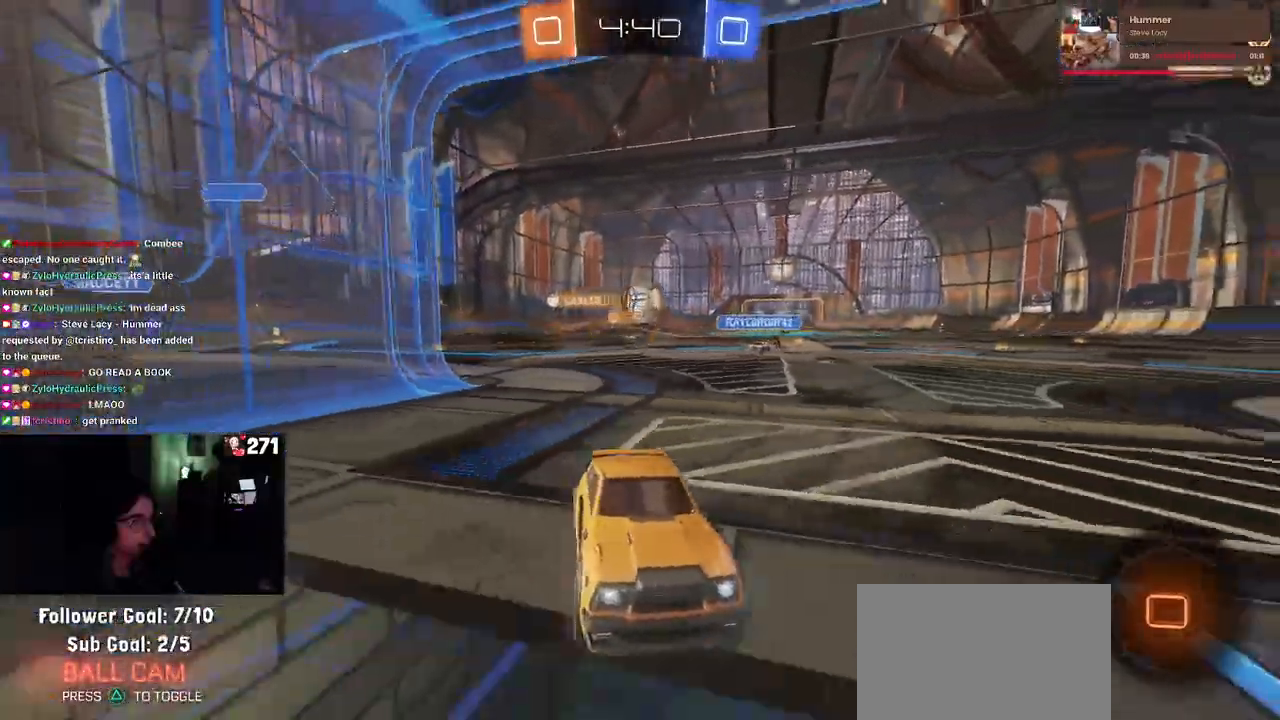
{"buttons": ["TRIANGLE"], "left_stick": "right", "right_stick": "center", "events": [[267, "left_stick", "right"], [417, "TRIANGLE", "down"]]}
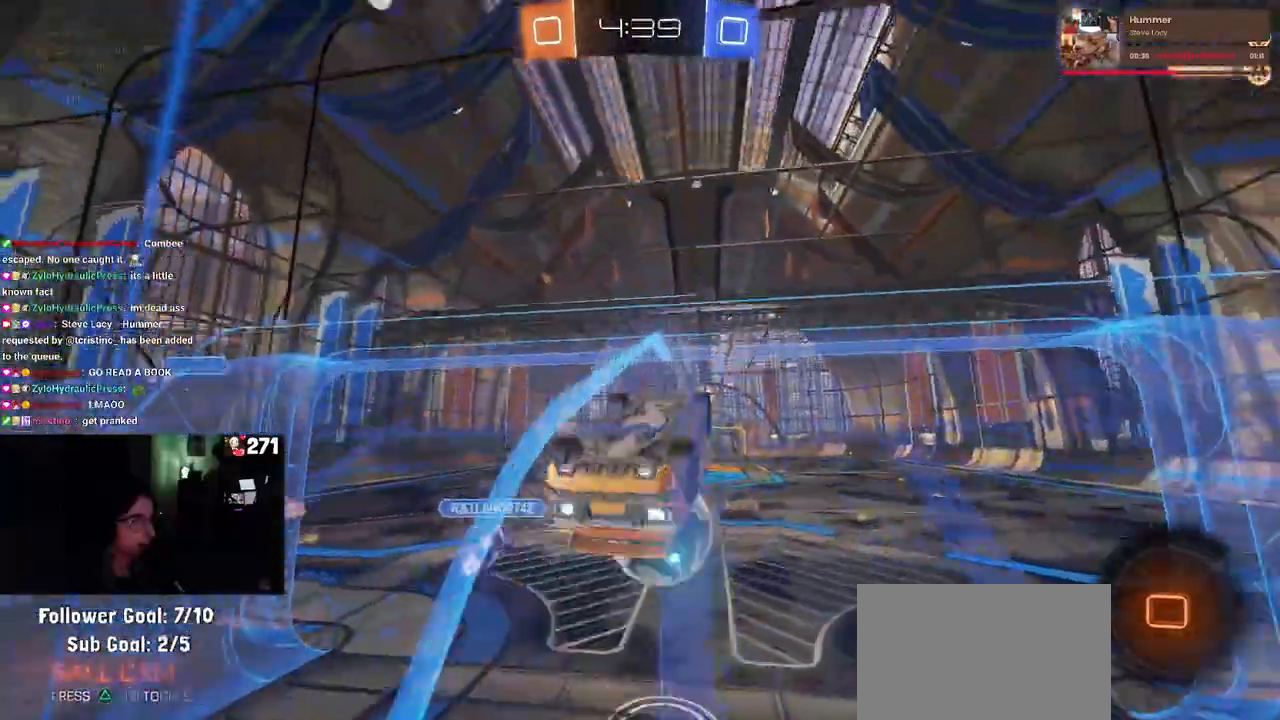
{"buttons": ["L1"], "left_stick": "down-right", "right_stick": "center", "events": [[50, "L1", "down"], [100, "TRIANGLE", "up"], [183, "left_stick", "center"], [400, "left_stick", "down-right"]]}
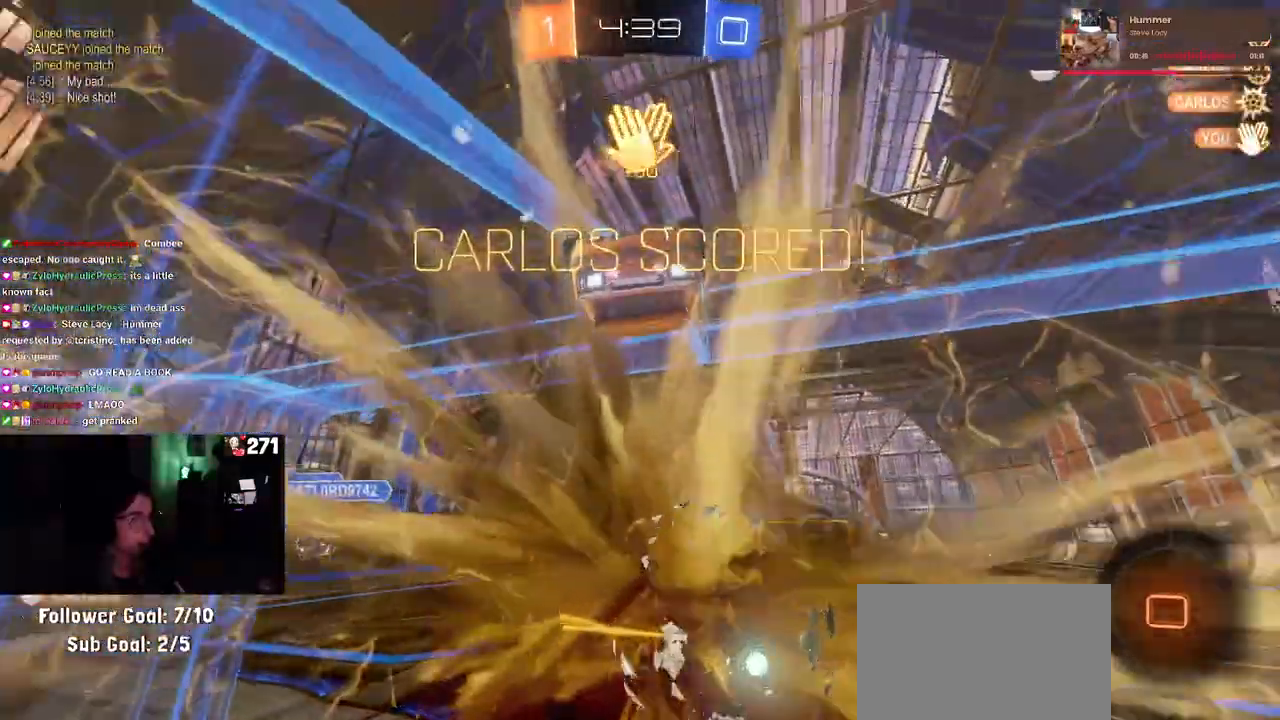
{"buttons": ["L1"], "left_stick": "down-left", "right_stick": "center", "events": [[67, "left_stick", "down-left"], [150, "TRIANGLE", "down"], [317, "TRIANGLE", "up"]]}
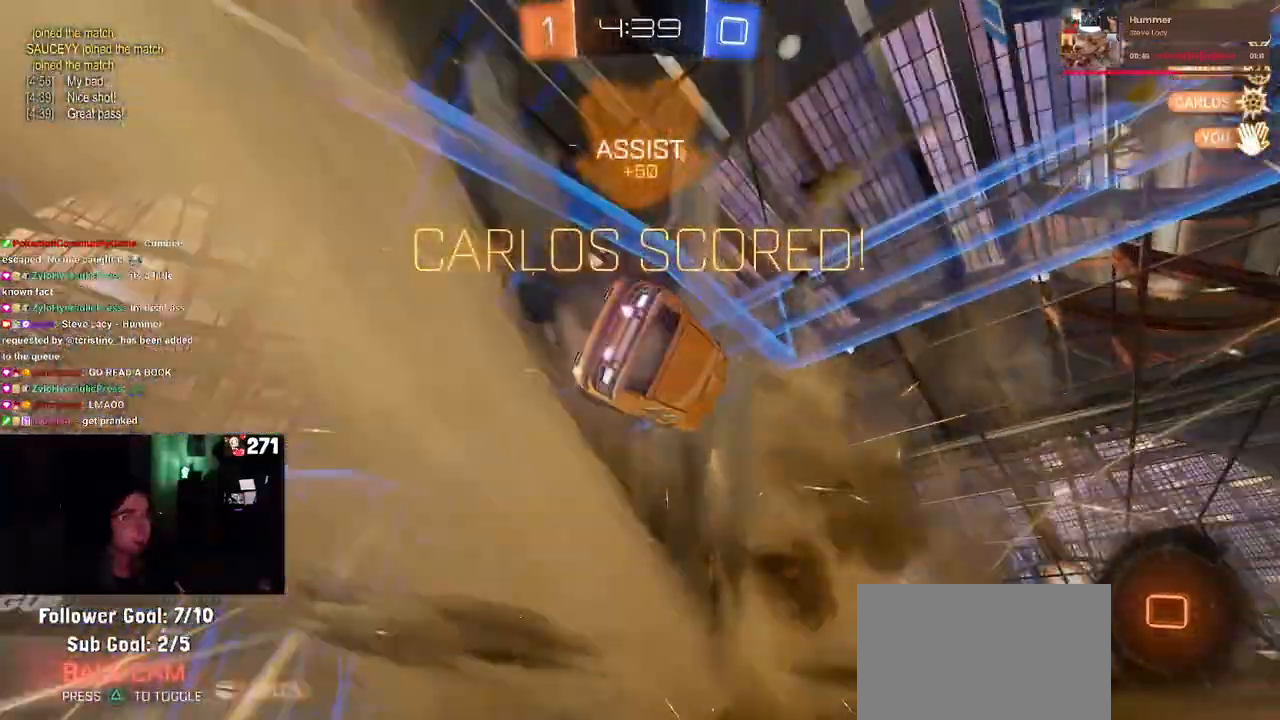
{"buttons": ["CROSS"], "left_stick": "up-left", "right_stick": "center", "events": [[367, "left_stick", "up-left"], [383, "L1", "up"], [433, "CROSS", "down"]]}
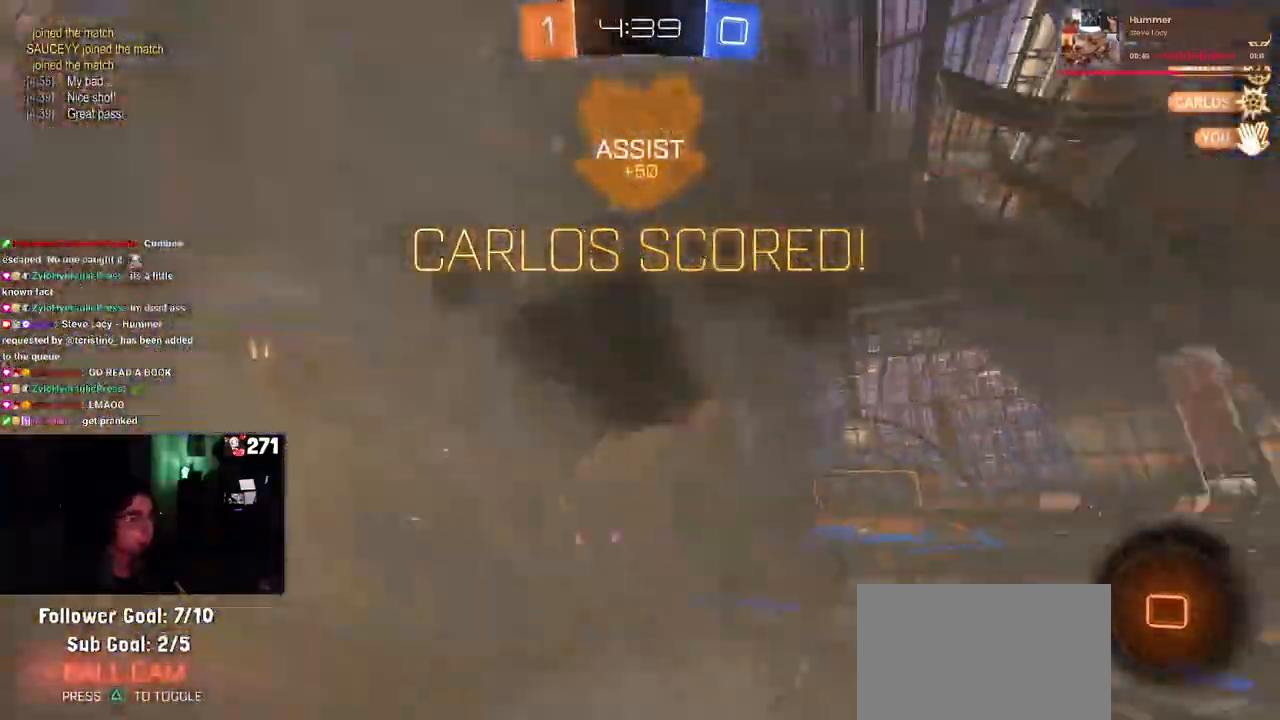
{"buttons": [], "left_stick": "down-right", "right_stick": "center", "events": [[17, "CROSS", "up"], [50, "left_stick", "down"], [317, "left_stick", "down-right"]]}
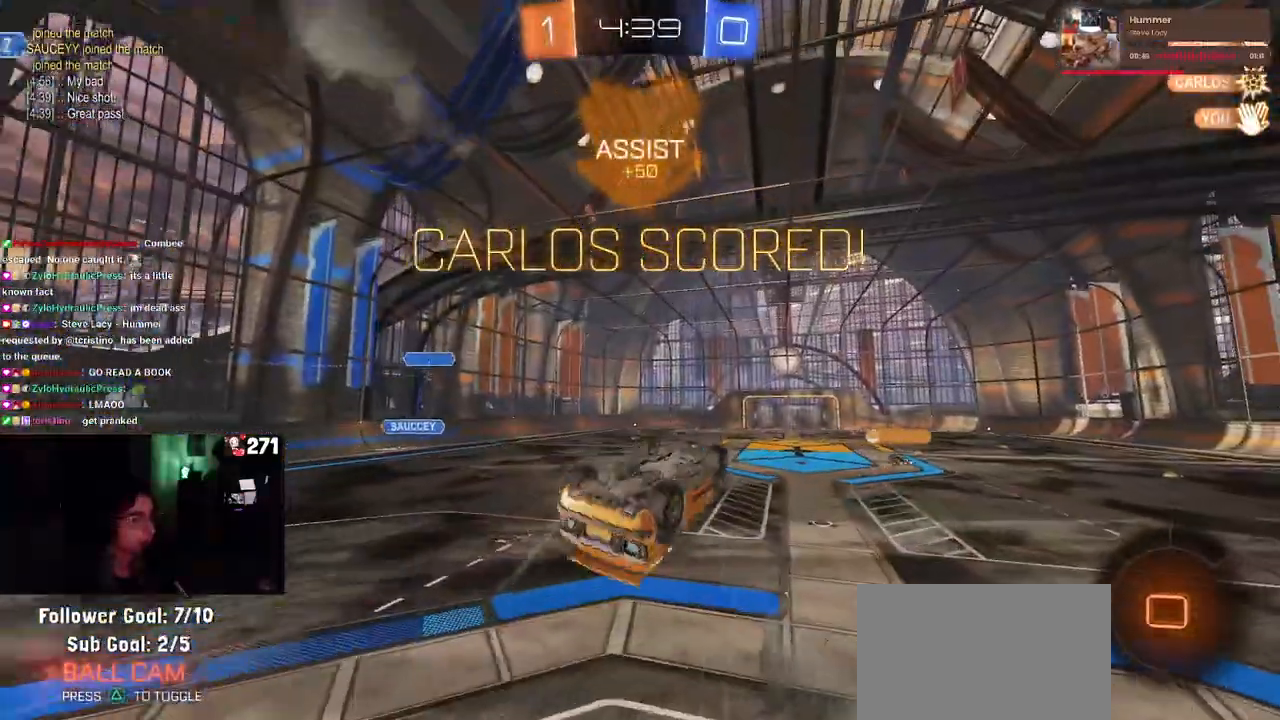
{"buttons": ["SQUARE"], "left_stick": "down-left", "right_stick": "center", "events": [[117, "left_stick", "right"], [367, "left_stick", "down-left"], [450, "SQUARE", "down"]]}
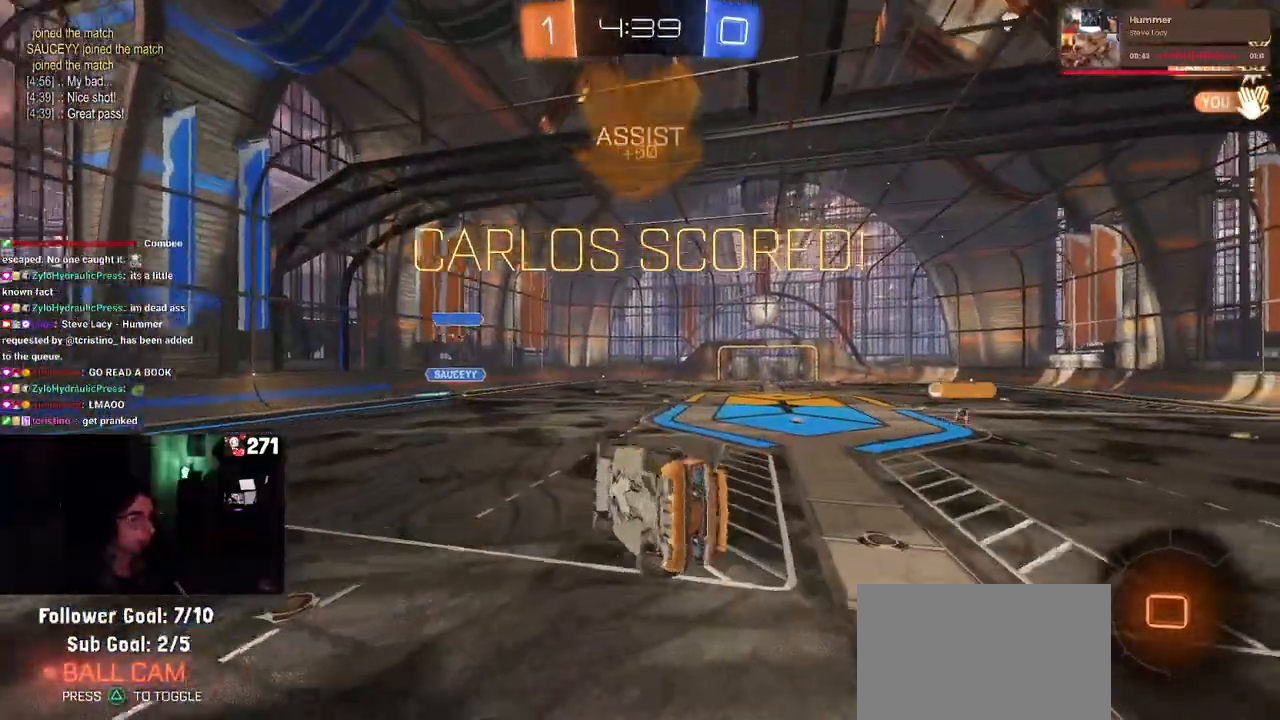
{"buttons": ["SQUARE"], "left_stick": "up-right", "right_stick": "center", "events": [[183, "left_stick", "left"], [467, "left_stick", "up-right"]]}
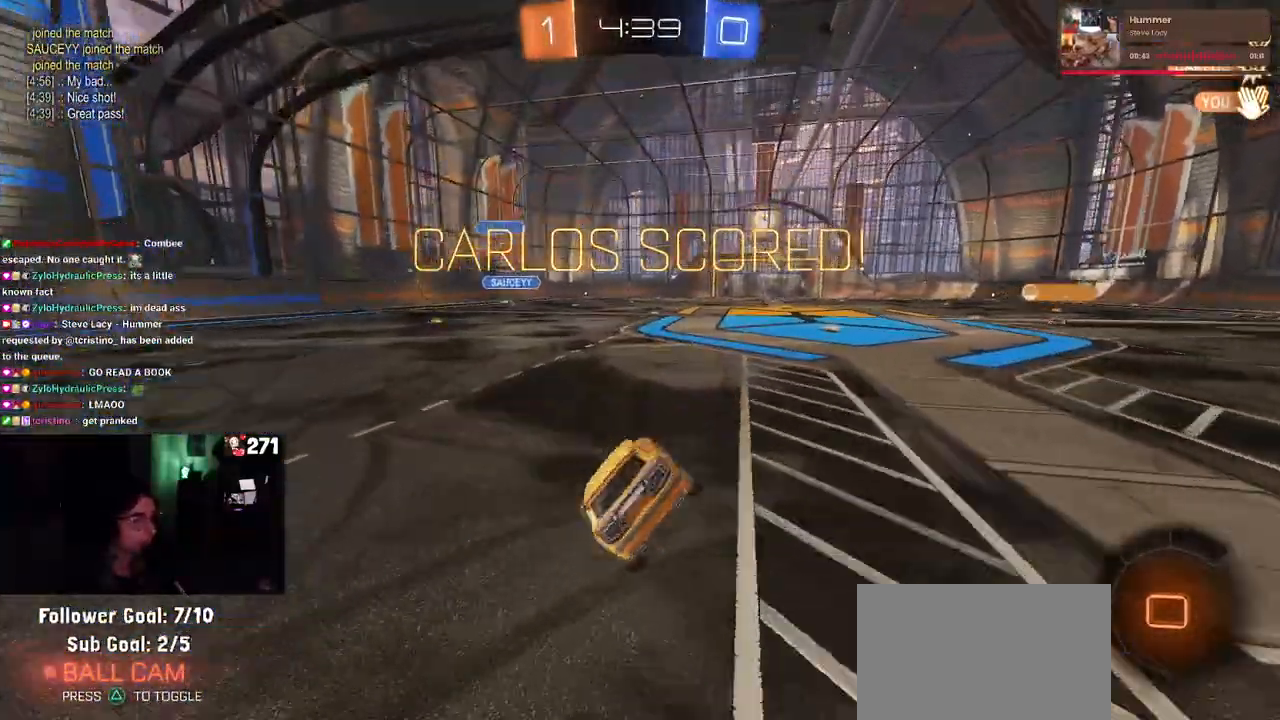
{"buttons": ["CROSS", "SQUARE"], "left_stick": "up-right", "right_stick": "center", "events": [[67, "CROSS", "down"], [183, "CROSS", "up"], [267, "CROSS", "down"], [367, "CROSS", "up"], [467, "CROSS", "down"]]}
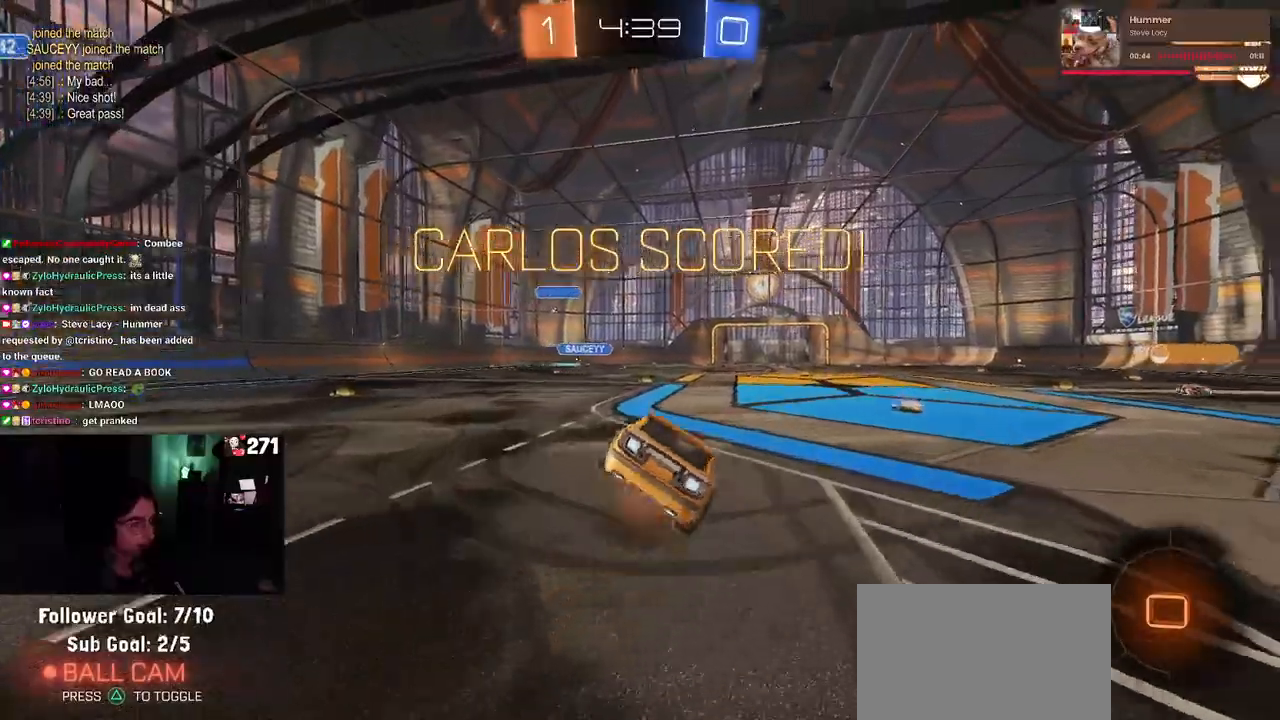
{"buttons": ["CROSS"], "left_stick": "center", "right_stick": "center", "events": [[100, "CROSS", "up"], [150, "SQUARE", "up"], [183, "left_stick", "center"], [400, "CROSS", "down"]]}
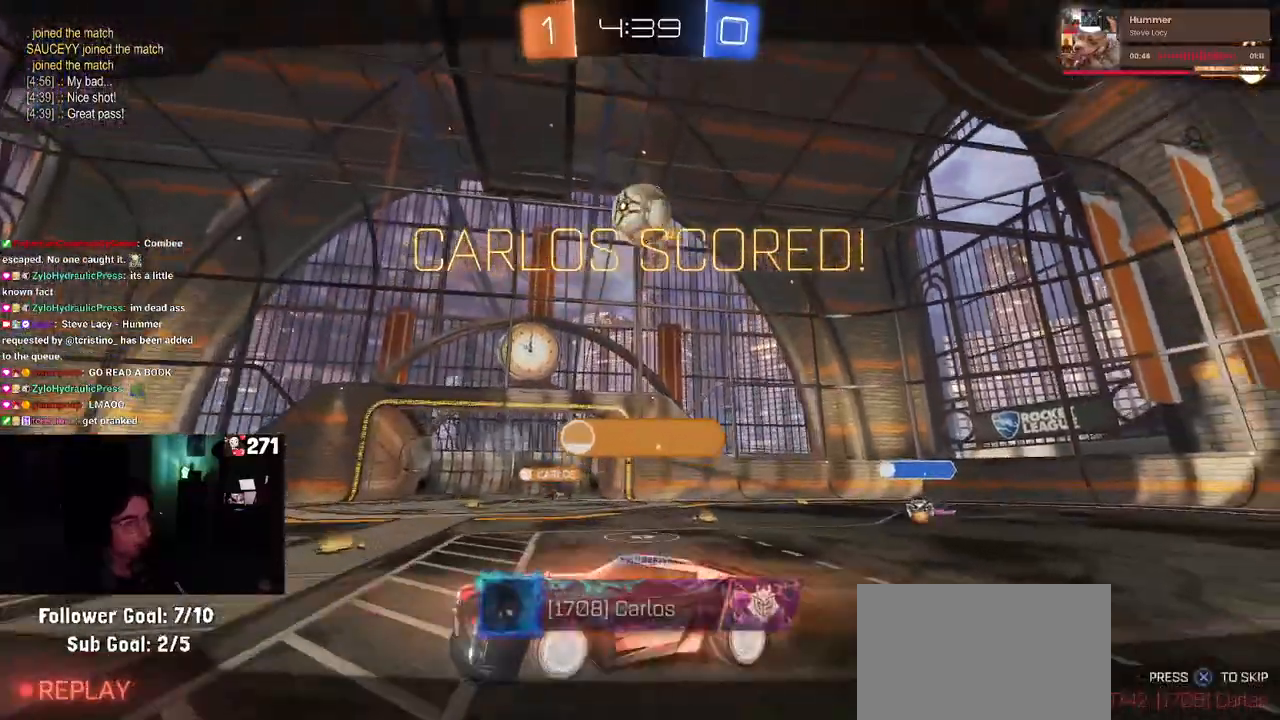
{"buttons": ["CROSS"], "left_stick": "center", "right_stick": "center", "events": [[33, "CROSS", "up"], [117, "CROSS", "down"], [267, "CROSS", "up"], [417, "CROSS", "down"]]}
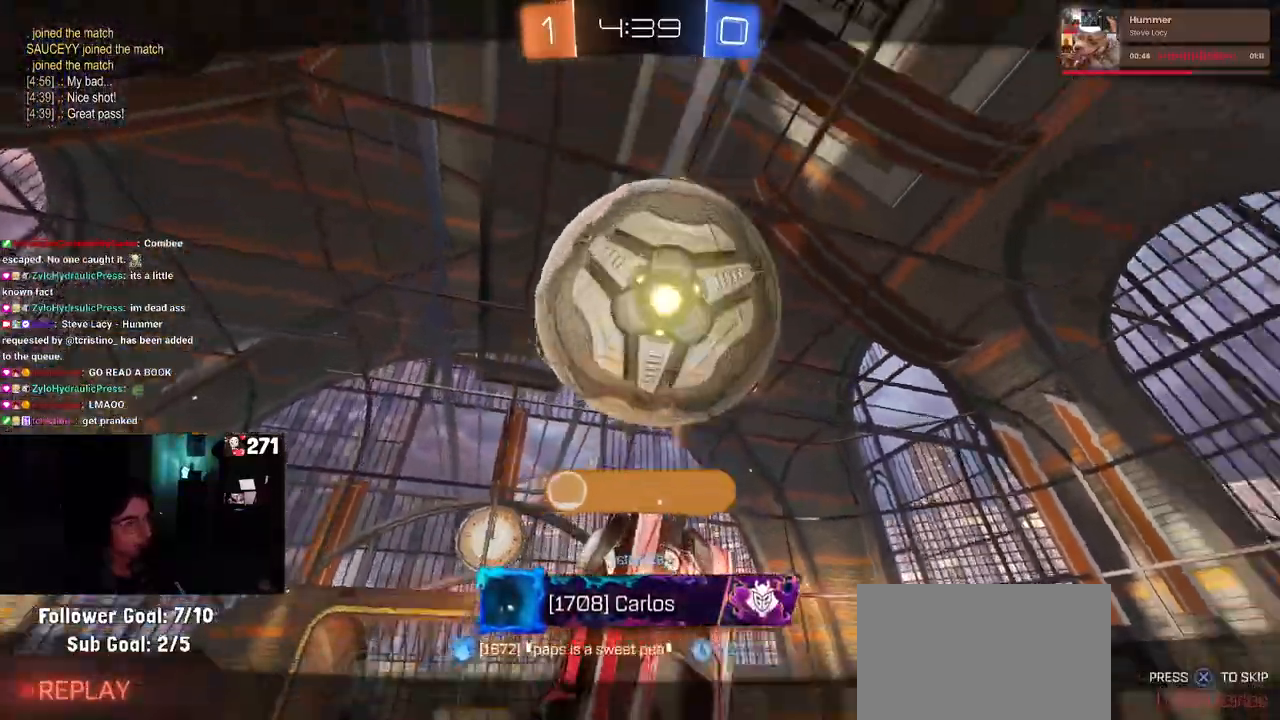
{"buttons": ["CROSS"], "left_stick": "center", "right_stick": "center", "events": [[33, "CROSS", "up"], [150, "CROSS", "down"], [300, "CROSS", "up"], [400, "CROSS", "down"]]}
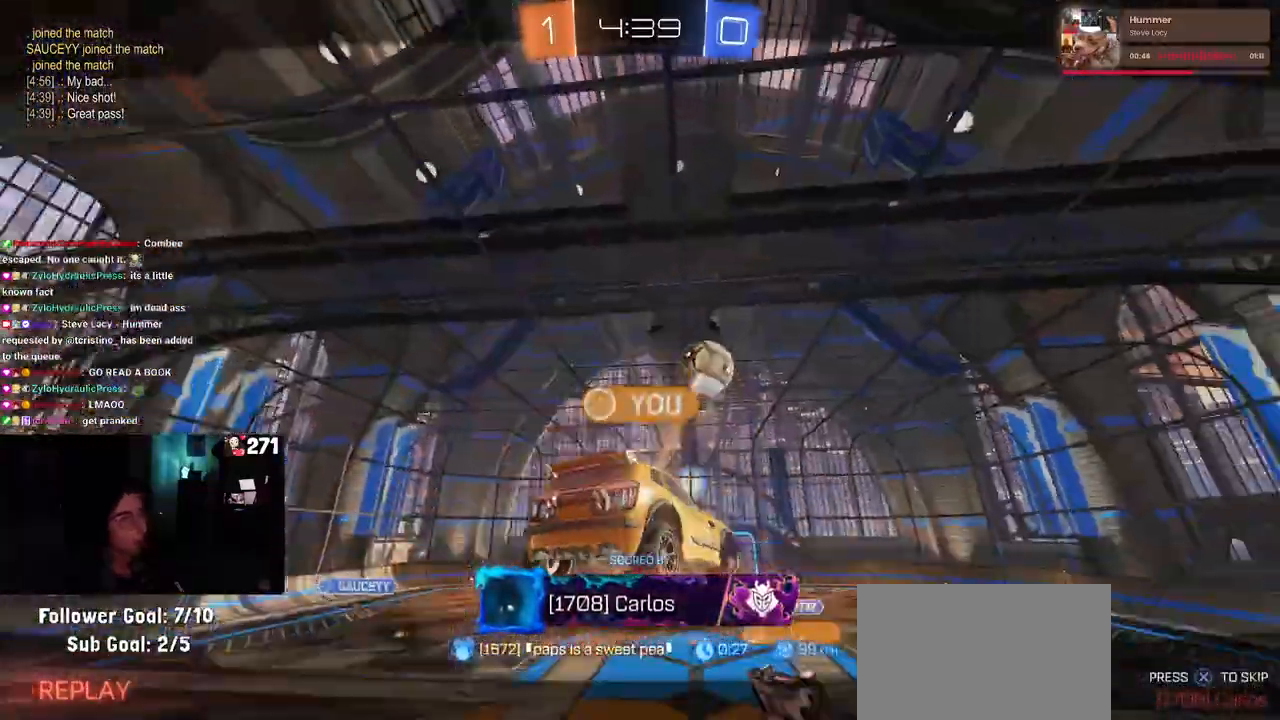
{"buttons": ["CROSS"], "left_stick": "center", "right_stick": "center", "events": [[50, "CROSS", "up"], [133, "CROSS", "down"], [283, "CROSS", "up"], [383, "CROSS", "down"]]}
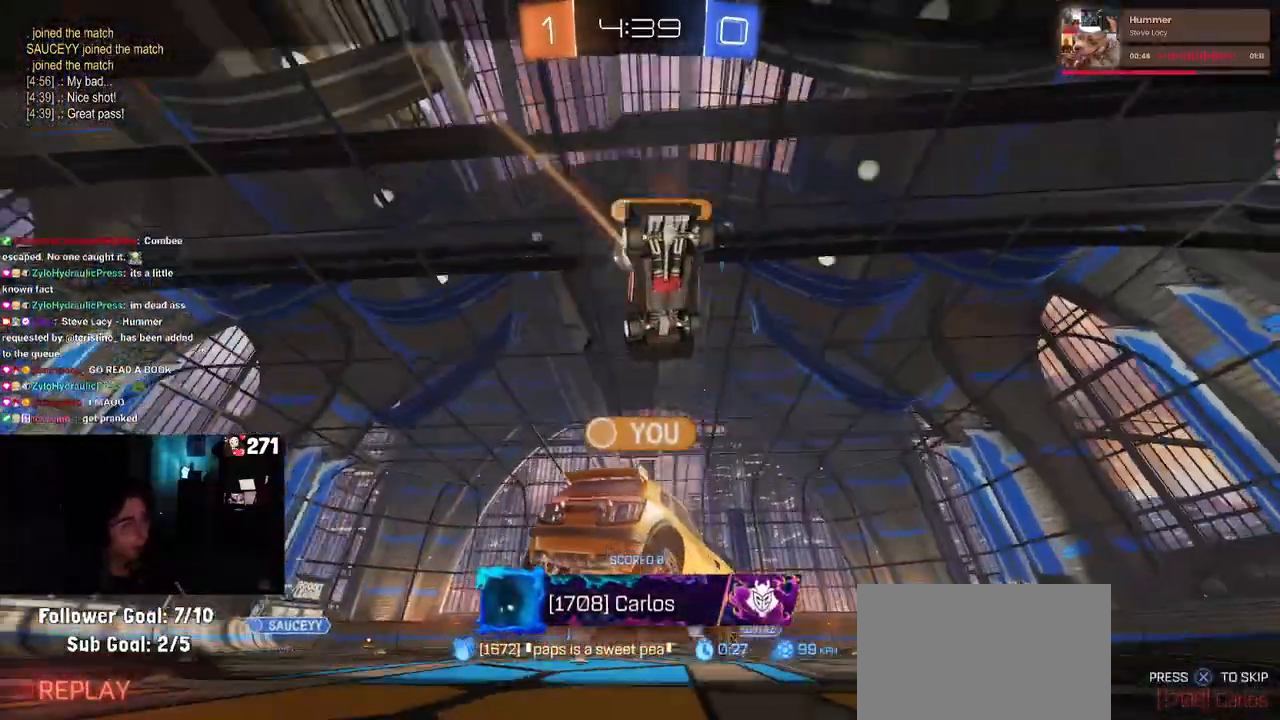
{"buttons": ["CROSS"], "left_stick": "center", "right_stick": "center", "events": [[50, "CROSS", "up"], [117, "CROSS", "down"], [300, "CROSS", "up"], [383, "CROSS", "down"]]}
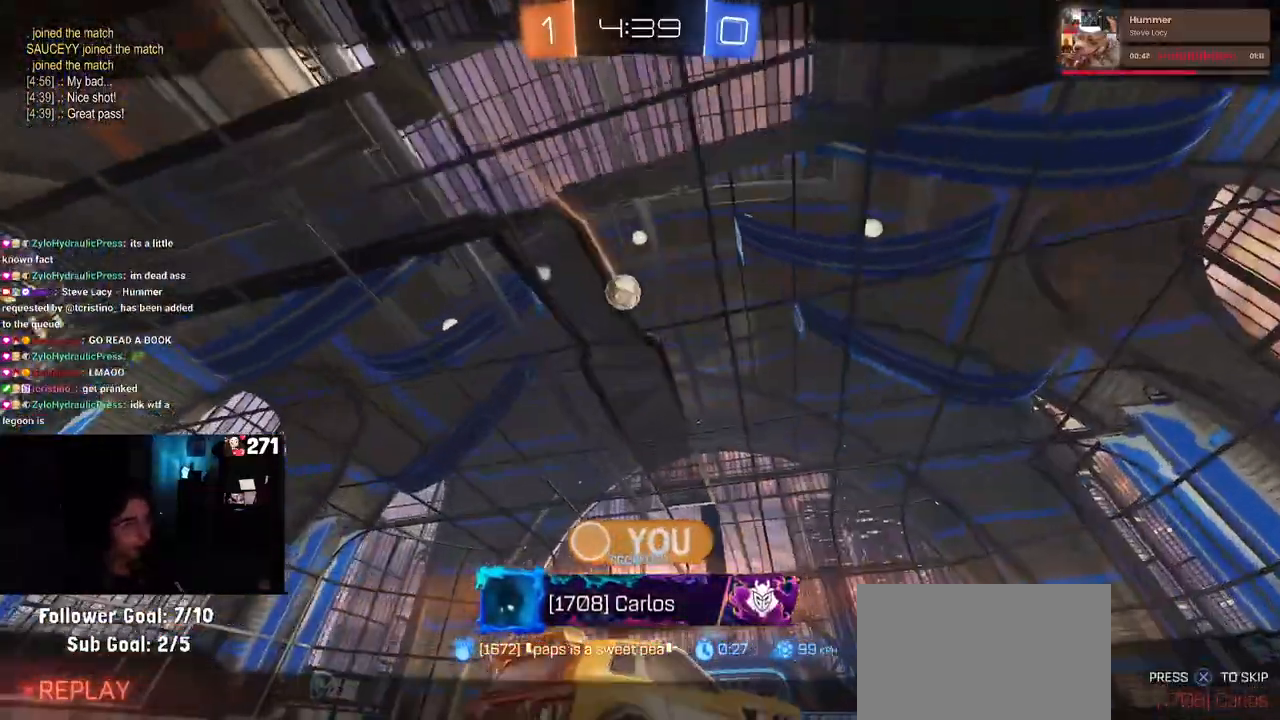
{"buttons": ["CROSS"], "left_stick": "center", "right_stick": "center", "events": [[33, "CROSS", "up"], [150, "CROSS", "down"], [300, "CROSS", "up"], [400, "CROSS", "down"]]}
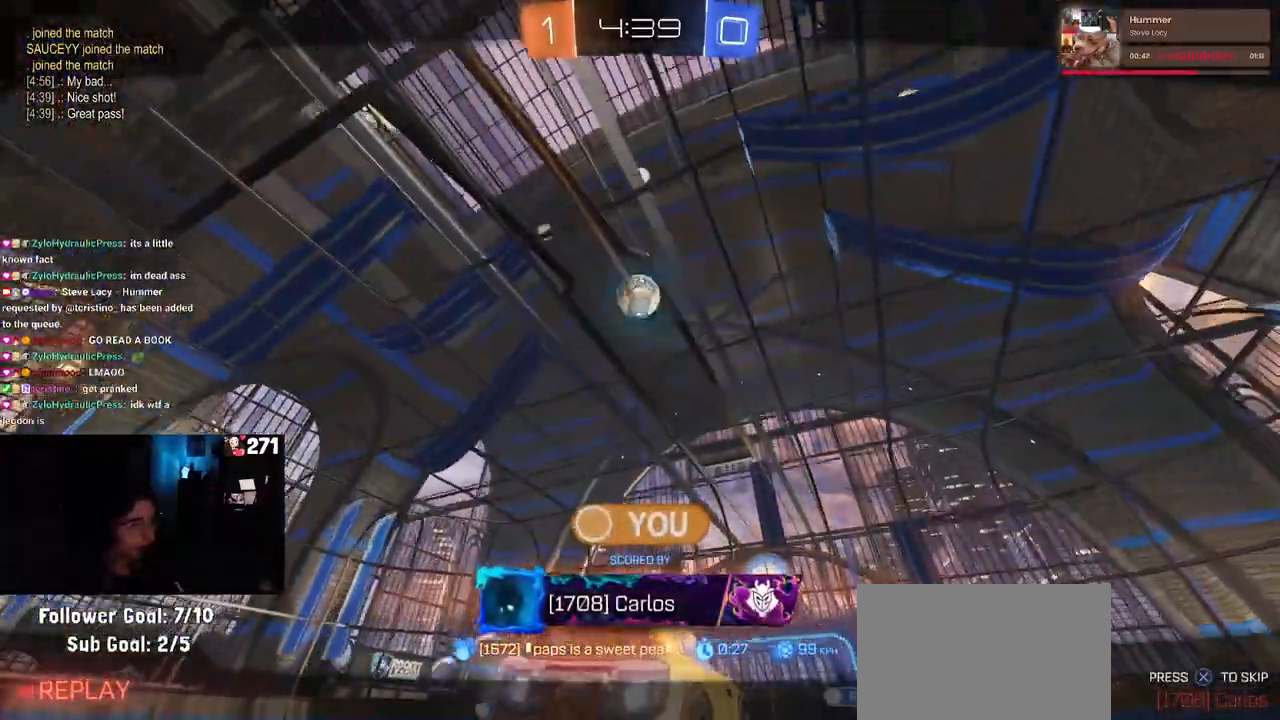
{"buttons": ["CROSS"], "left_stick": "center", "right_stick": "center", "events": [[17, "CROSS", "up"], [133, "CROSS", "down"], [283, "CROSS", "up"], [383, "CROSS", "down"]]}
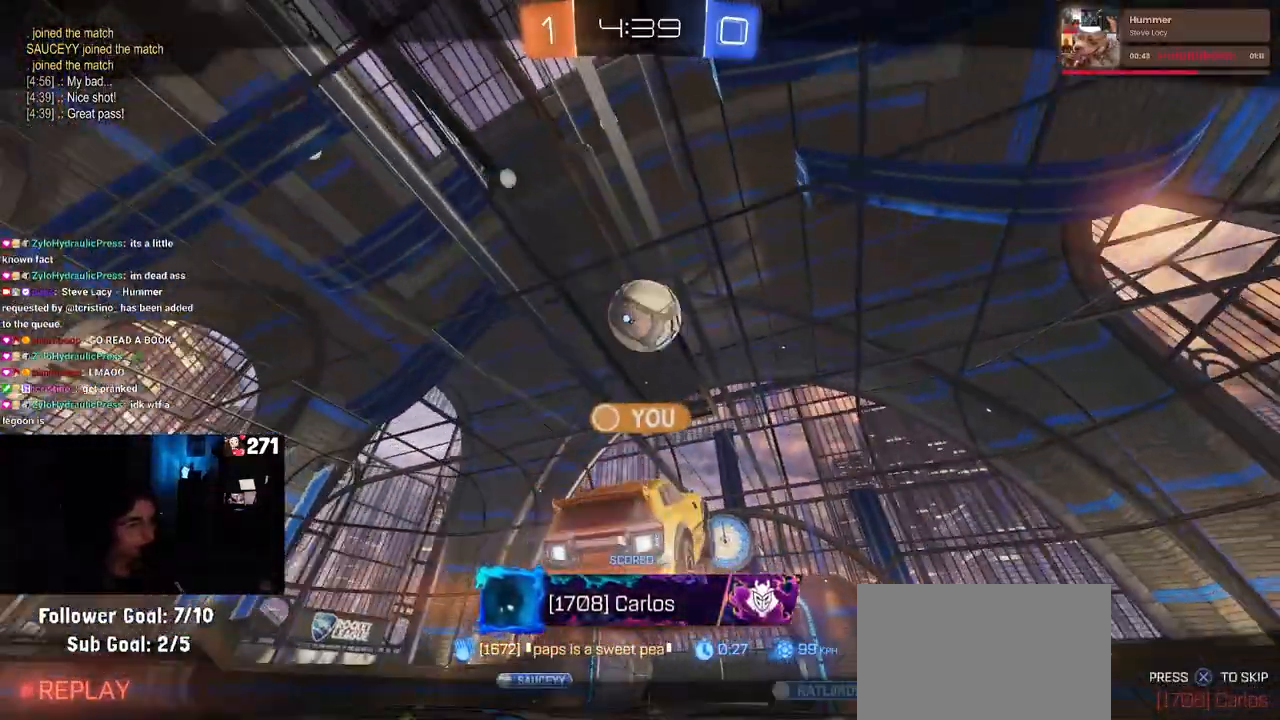
{"buttons": ["CROSS"], "left_stick": "center", "right_stick": "center", "events": [[33, "CROSS", "up"], [150, "CROSS", "down"], [300, "CROSS", "up"], [383, "CROSS", "down"]]}
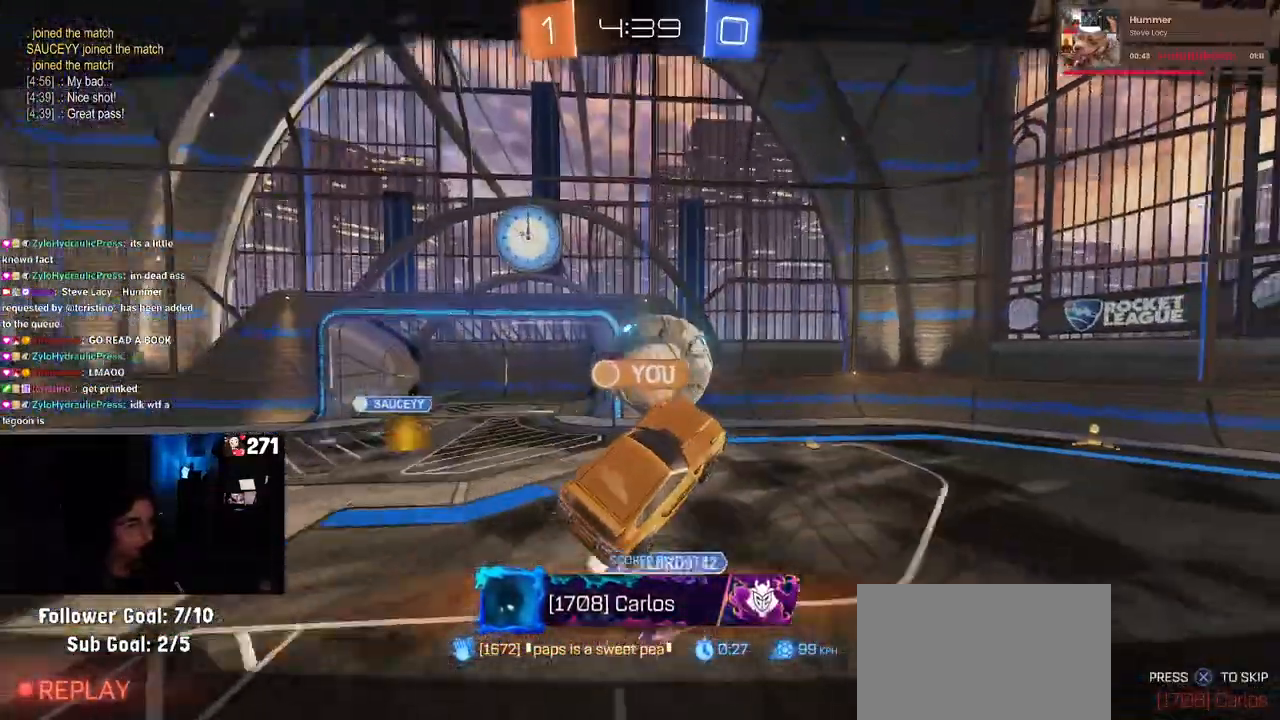
{"buttons": [], "left_stick": "center", "right_stick": "center", "events": [[33, "CROSS", "up"]]}
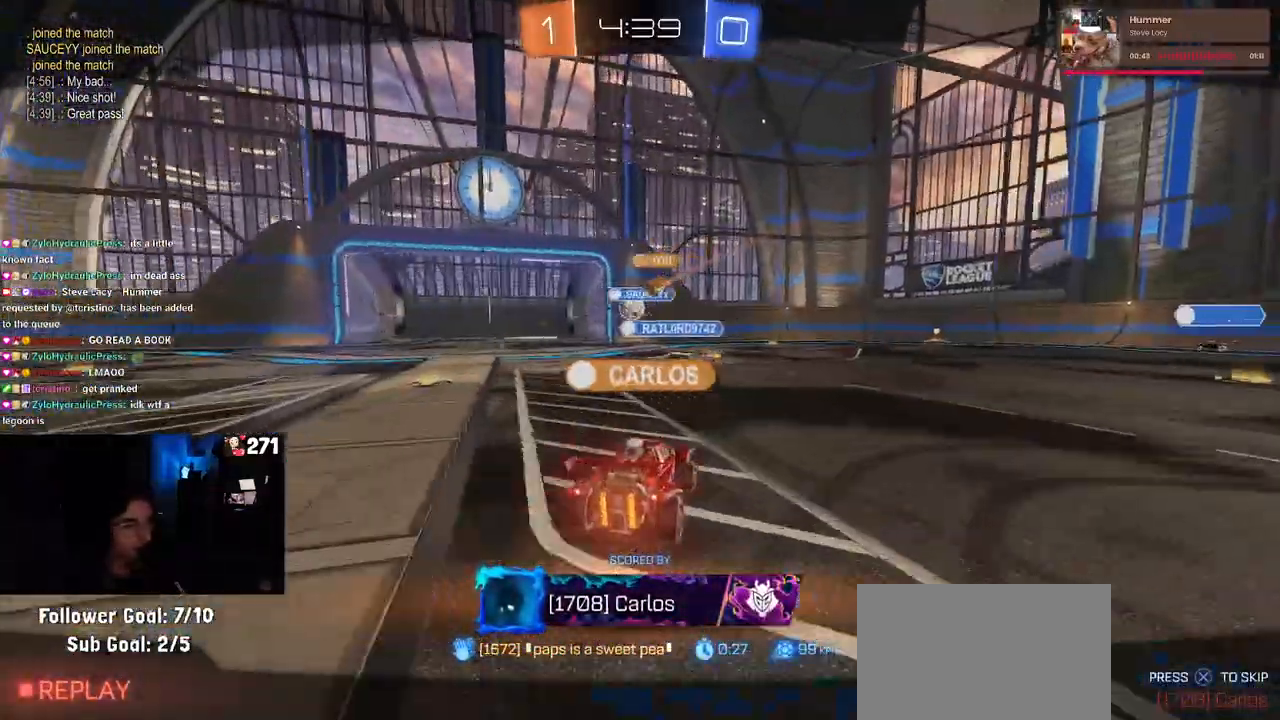
{"buttons": [], "left_stick": "center", "right_stick": "center", "events": []}